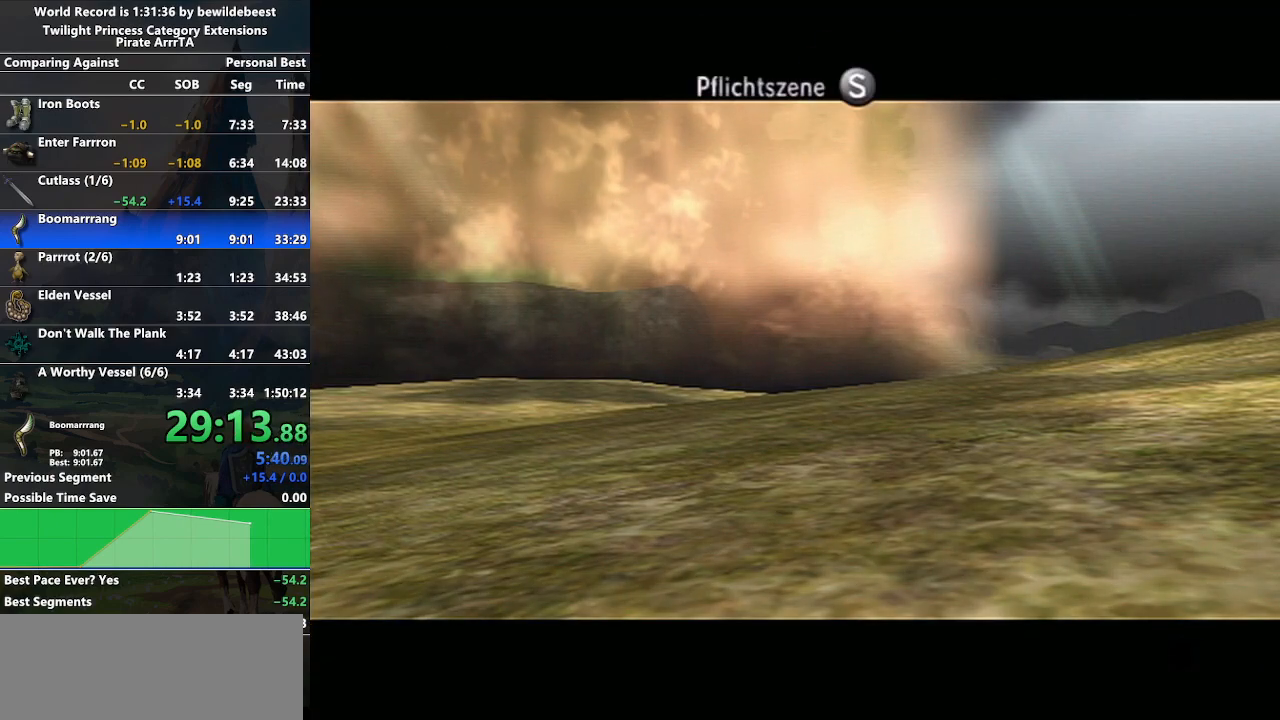
Gameplay with a controller (Nintendo layout); each line is a JSON object with the inputs held at the frame after it. "events" lists button and stick changes between this image and that frame as [ms after this image, input, new state], when the widget could be followed in between. Not read: L3 R3.
{"buttons": ["START"], "left_stick": "center", "right_stick": "center", "events": [[217, "START", "down"], [300, "START", "up"], [383, "START", "down"], [450, "START", "up"], [483, "START", "down"]]}
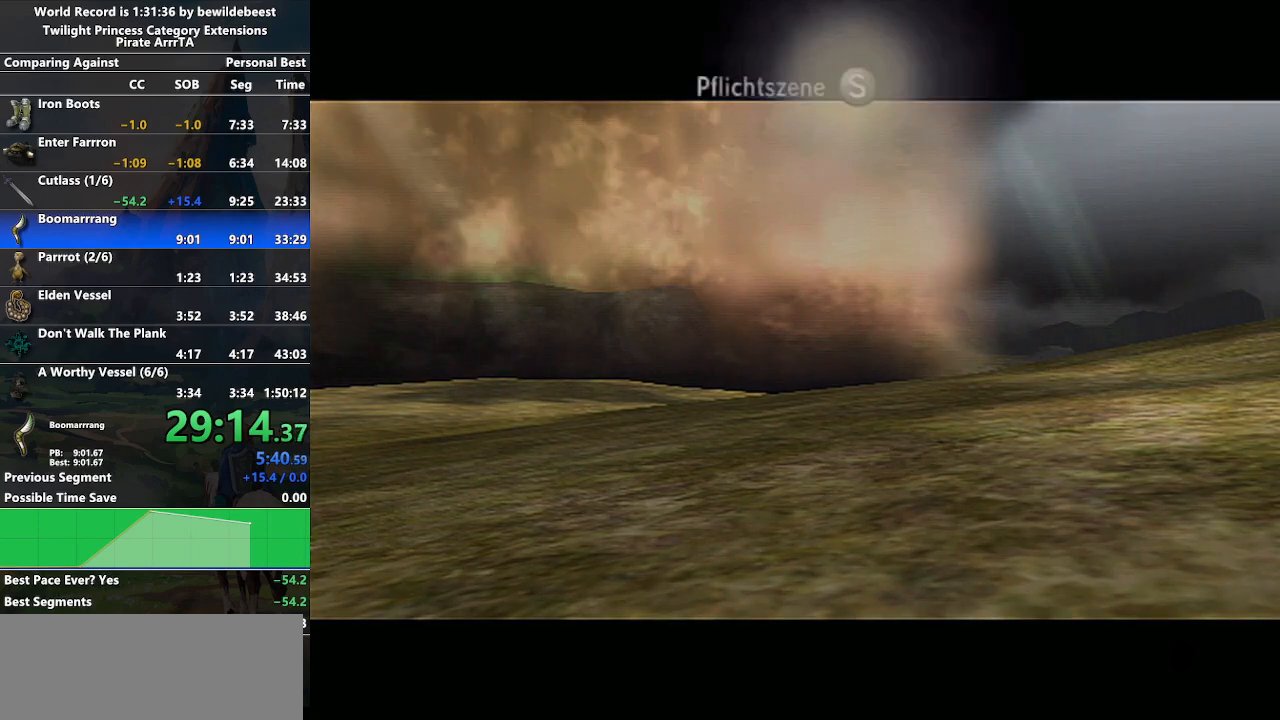
{"buttons": ["START"], "left_stick": "center", "right_stick": "center", "events": [[67, "START", "up"], [117, "START", "down"], [200, "START", "up"], [250, "START", "down"], [300, "START", "up"], [383, "START", "down"], [450, "START", "up"], [500, "START", "down"]]}
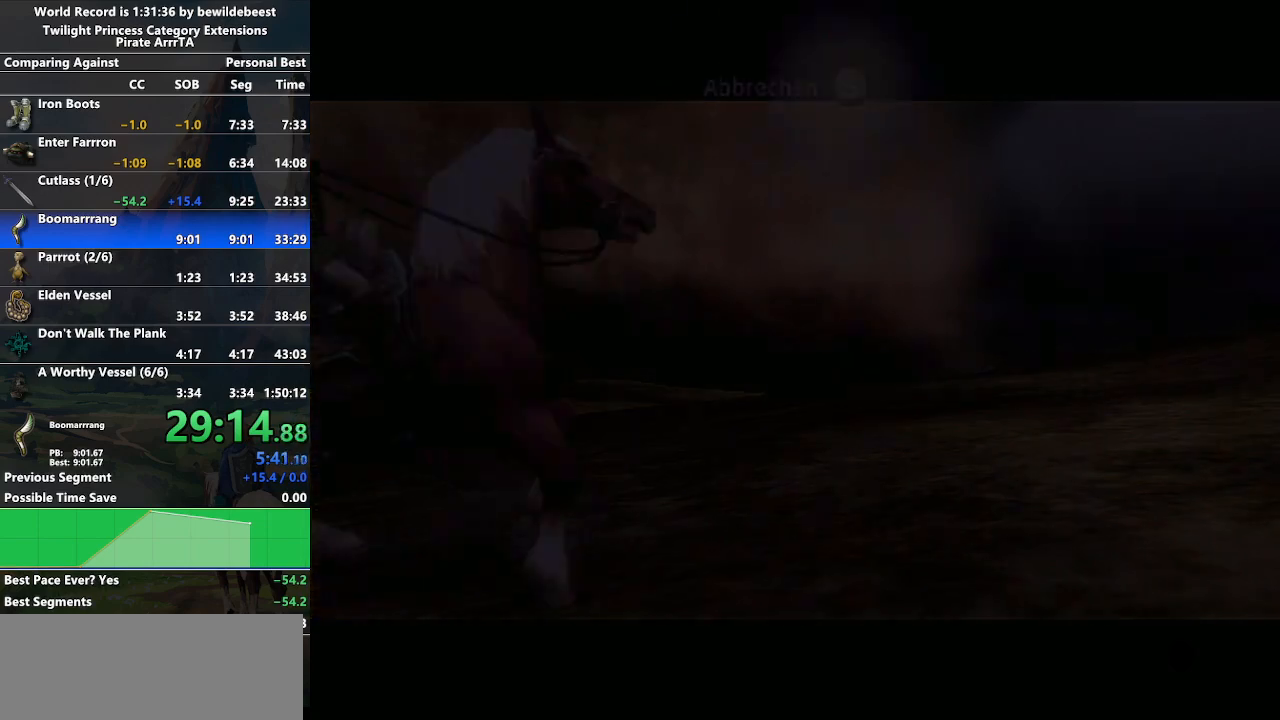
{"buttons": [], "left_stick": "center", "right_stick": "center", "events": [[50, "START", "up"], [117, "START", "down"], [217, "START", "up"], [250, "START", "down"], [317, "START", "up"], [400, "START", "down"], [467, "START", "up"]]}
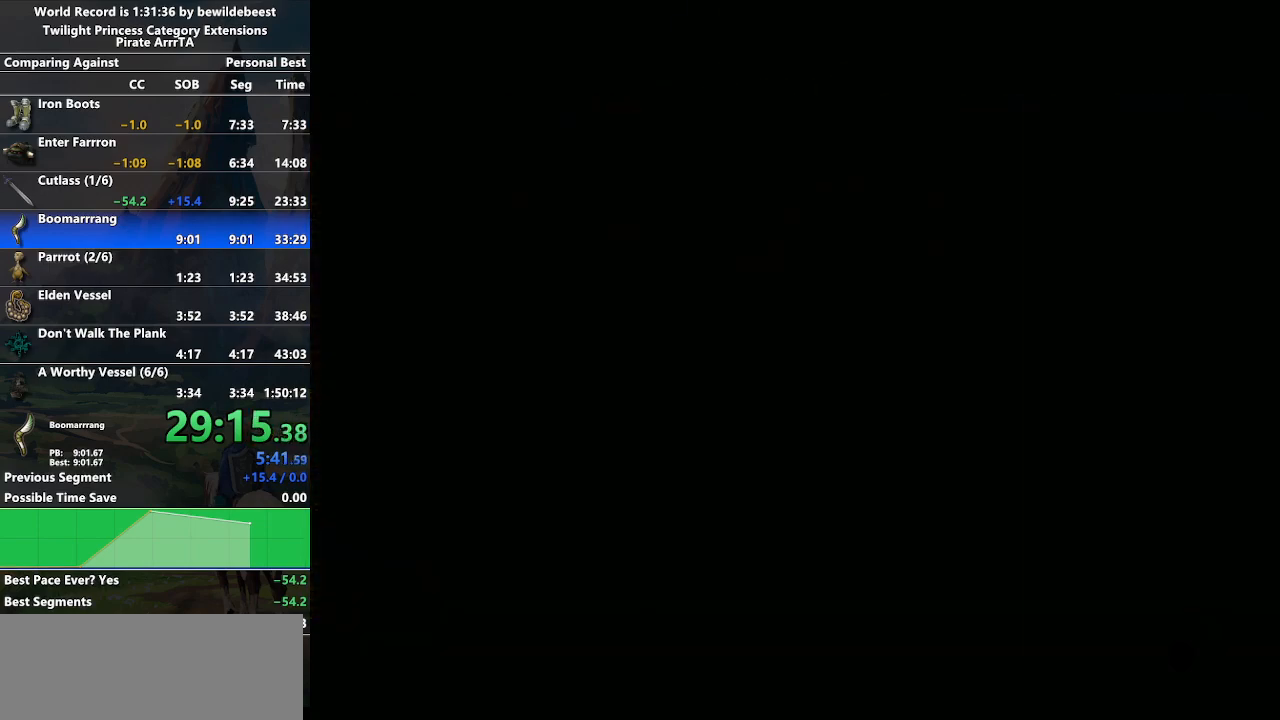
{"buttons": [], "left_stick": "center", "right_stick": "center", "events": [[17, "START", "down"], [200, "START", "up"]]}
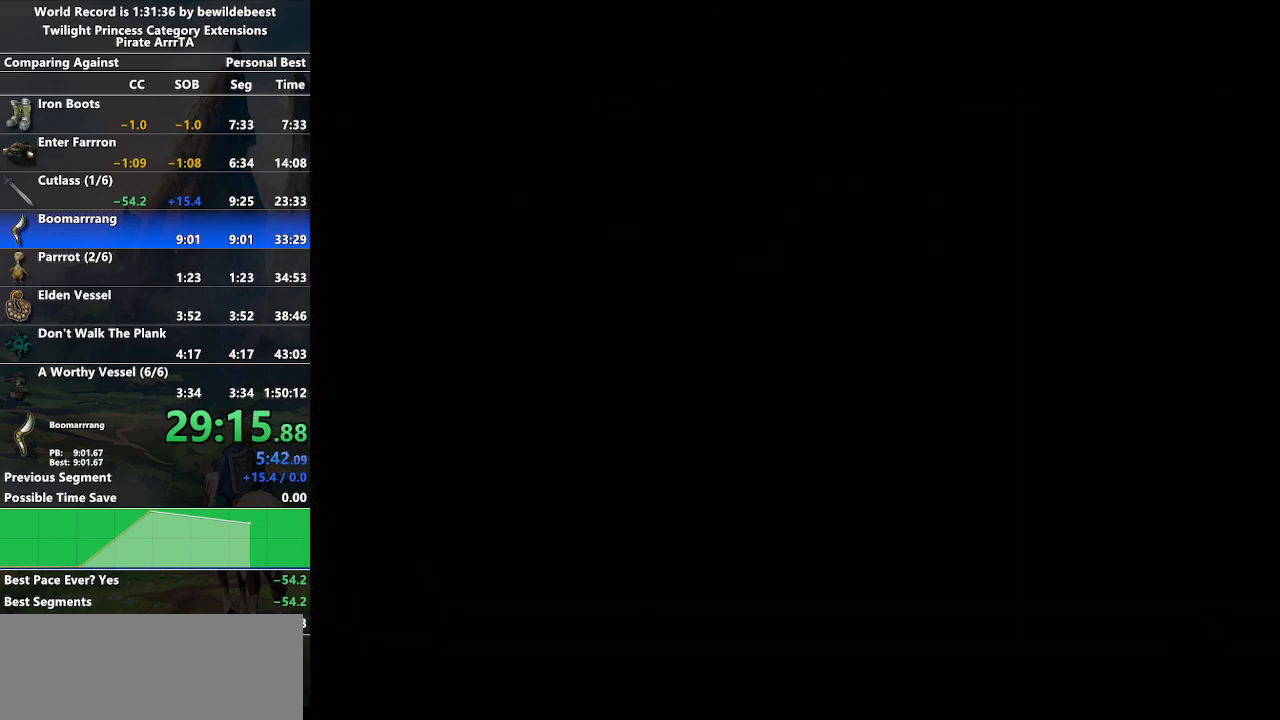
{"buttons": [], "left_stick": "center", "right_stick": "center", "events": [[200, "A", "down"], [317, "A", "up"], [383, "A", "down"], [467, "A", "up"]]}
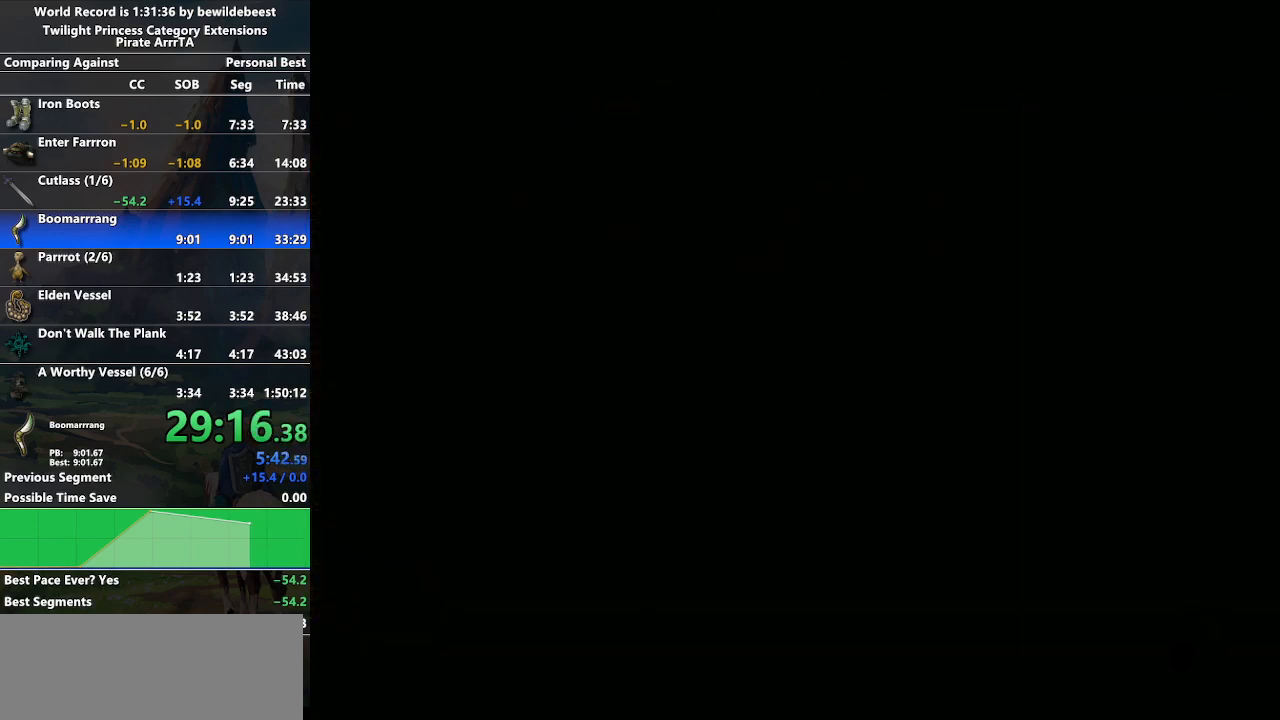
{"buttons": ["A"], "left_stick": "center", "right_stick": "center", "events": [[17, "A", "down"], [150, "A", "up"], [217, "A", "down"], [283, "A", "up"], [367, "A", "down"], [433, "A", "up"], [483, "A", "down"]]}
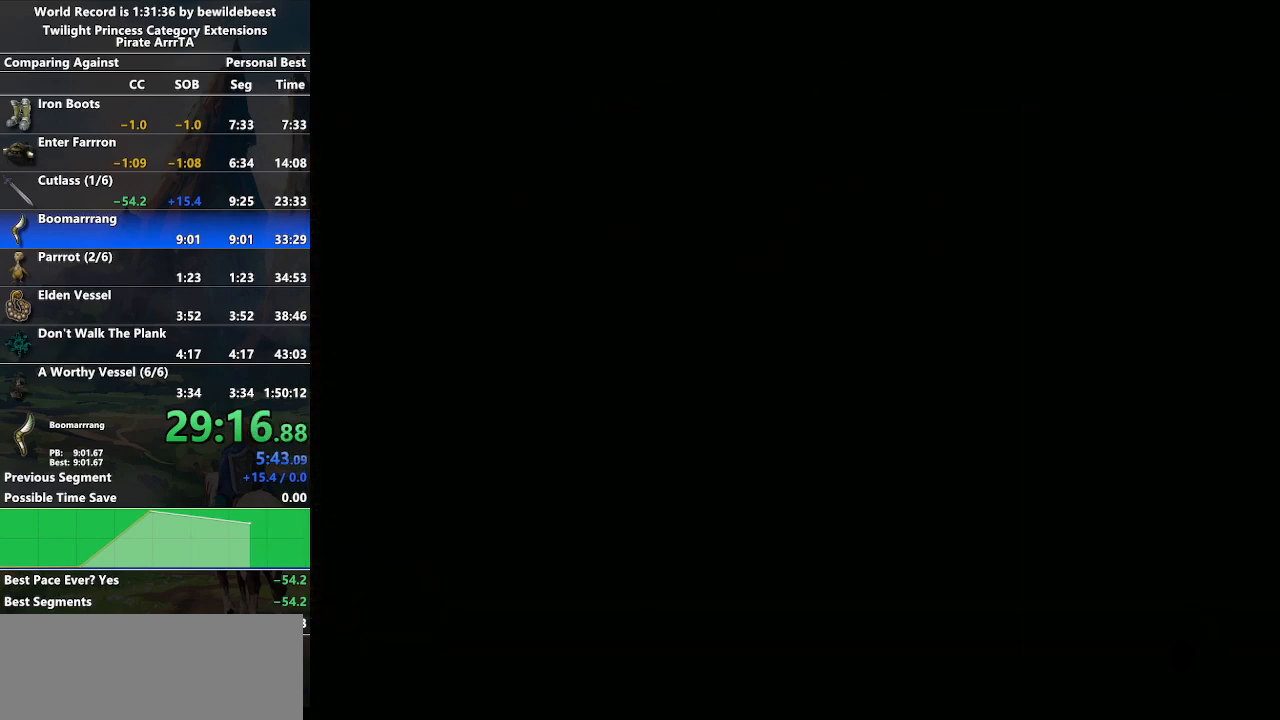
{"buttons": ["A"], "left_stick": "center", "right_stick": "center", "events": [[83, "A", "up"], [150, "A", "down"], [233, "A", "up"], [300, "A", "down"], [367, "A", "up"], [450, "A", "down"]]}
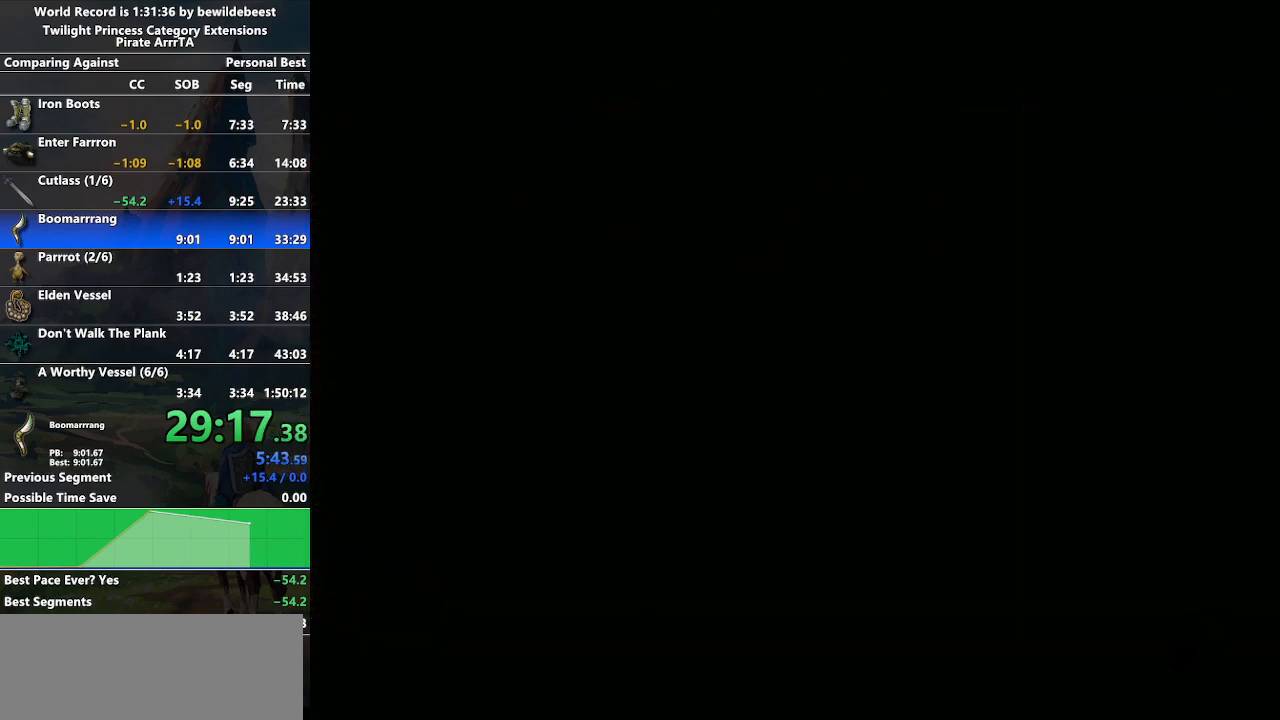
{"buttons": [], "left_stick": "center", "right_stick": "center", "events": [[17, "A", "up"], [133, "A", "down"], [167, "A", "up"], [233, "A", "down"], [333, "A", "up"], [333, "B", "down"], [383, "B", "up"], [400, "A", "down"], [450, "A", "up"], [450, "B", "down"], [500, "B", "up"]]}
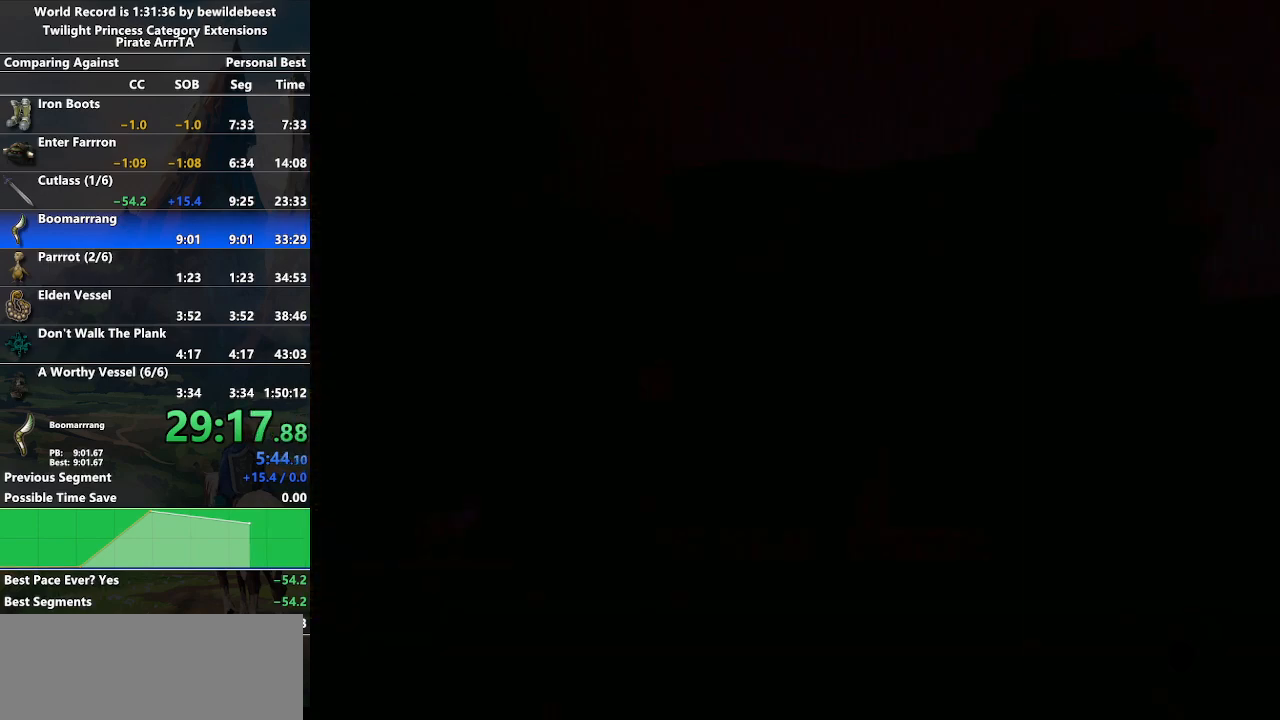
{"buttons": ["A"], "left_stick": "center", "right_stick": "center", "events": [[17, "A", "down"], [117, "A", "up"], [117, "B", "down"], [183, "B", "up"], [200, "A", "down"], [233, "A", "up"], [250, "B", "down"], [317, "B", "up"], [333, "A", "down"], [383, "A", "up"], [400, "B", "down"], [433, "B", "up"], [467, "A", "down"]]}
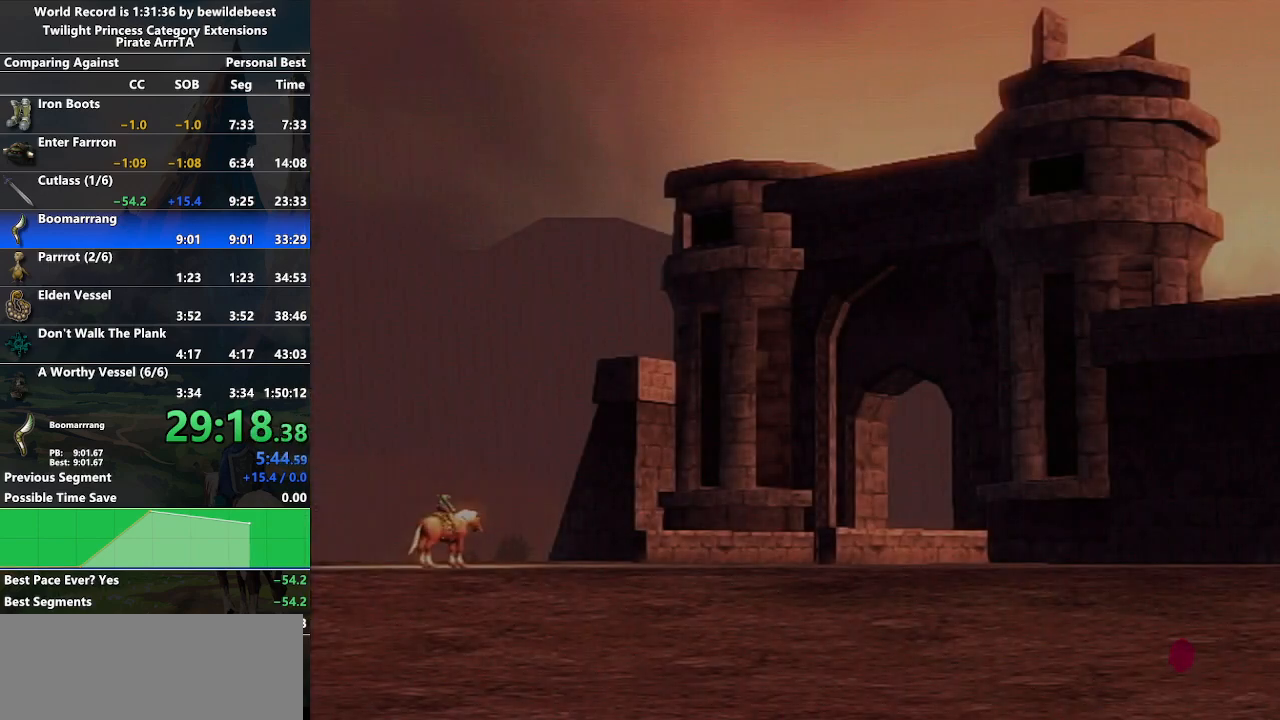
{"buttons": ["A"], "left_stick": "center", "right_stick": "center", "events": [[17, "A", "up"], [33, "B", "down"], [100, "B", "up"], [117, "A", "down"], [183, "A", "up"], [217, "B", "down"], [250, "B", "up"], [283, "A", "down"], [367, "A", "up"], [417, "A", "down"], [450, "A", "up"], [483, "A", "down"]]}
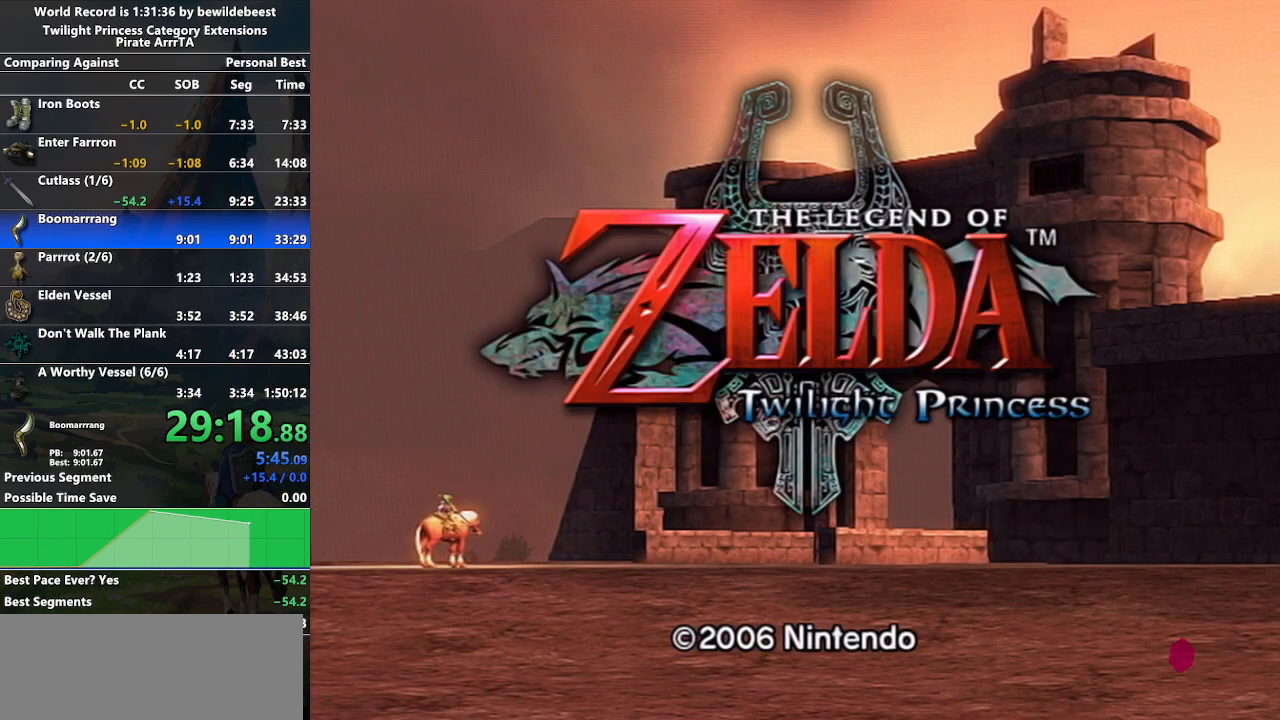
{"buttons": [], "left_stick": "center", "right_stick": "center", "events": [[33, "A", "up"], [83, "A", "down"], [150, "A", "up"], [183, "A", "down"], [217, "A", "up"], [283, "A", "down"], [317, "A", "up"], [367, "A", "down"], [383, "A", "up"], [433, "A", "down"], [467, "A", "up"]]}
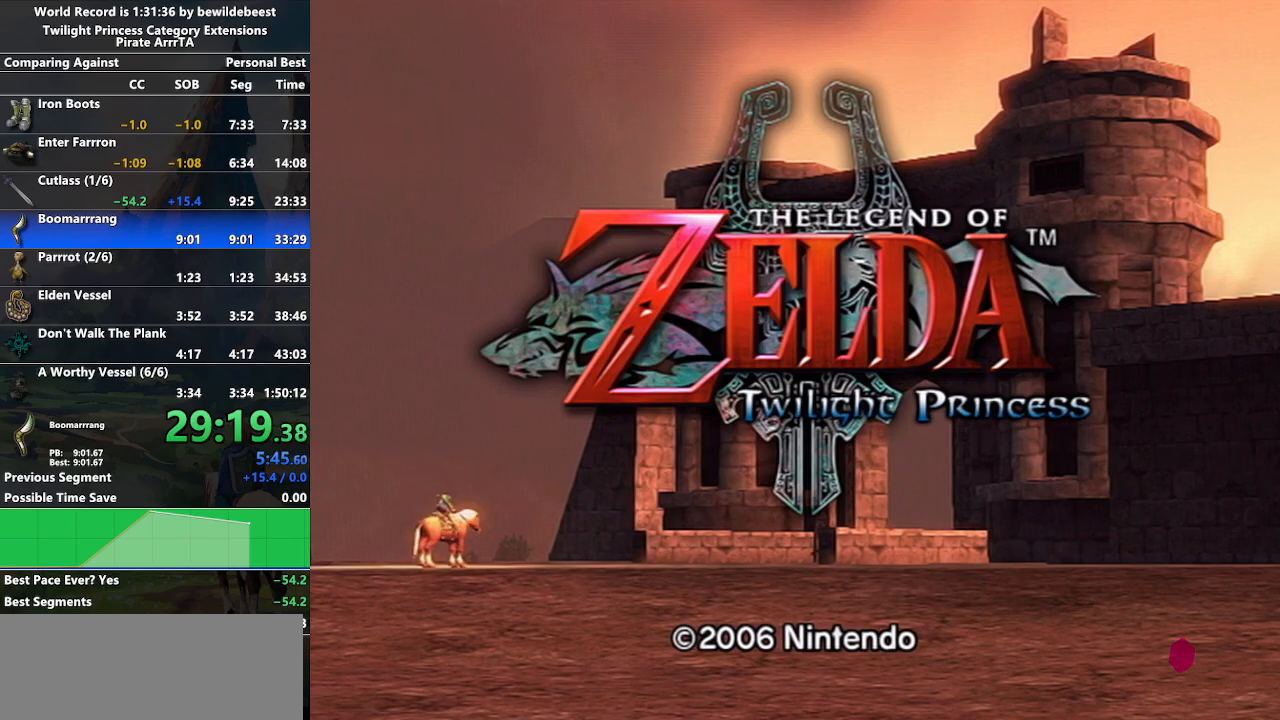
{"buttons": ["A"], "left_stick": "center", "right_stick": "center", "events": [[100, "A", "down"], [133, "A", "up"], [167, "A", "down"], [233, "A", "up"], [267, "A", "down"], [317, "A", "up"], [350, "A", "down"], [400, "A", "up"], [450, "A", "down"], [483, "A", "up"], [500, "A", "down"]]}
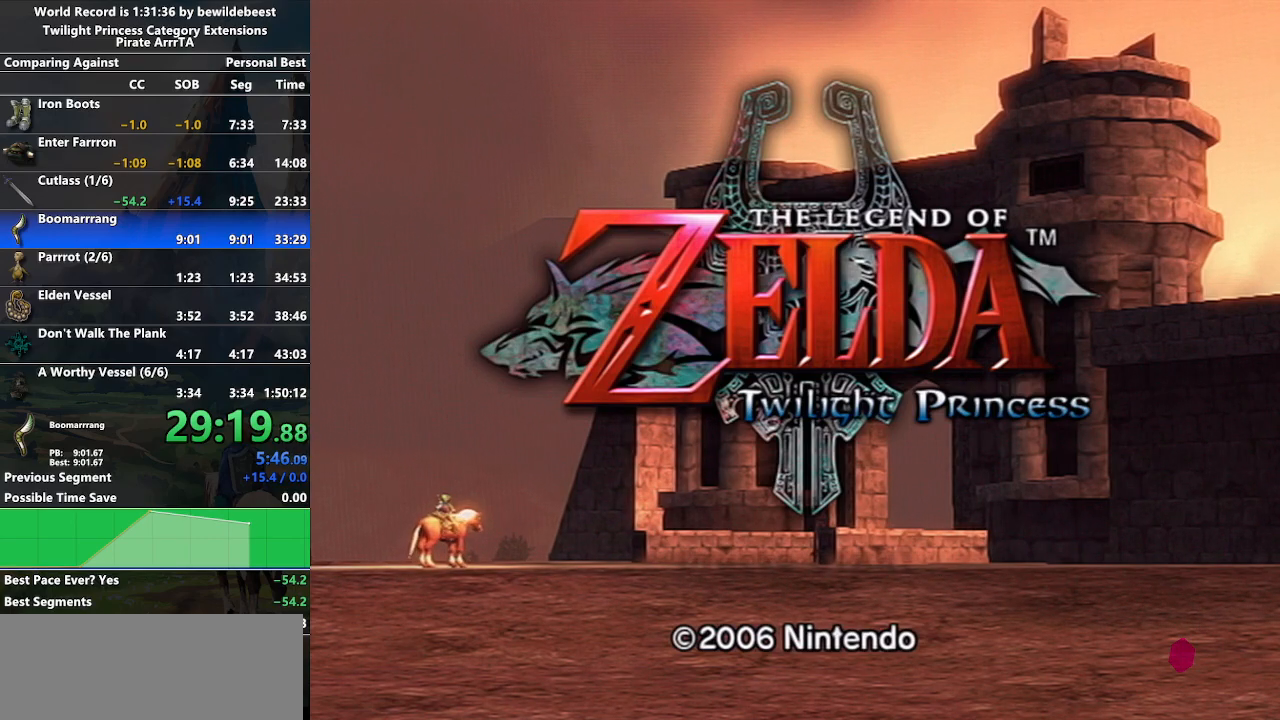
{"buttons": [], "left_stick": "center", "right_stick": "center", "events": [[67, "A", "up"], [117, "A", "down"], [150, "A", "up"], [200, "A", "down"], [217, "A", "up"], [283, "A", "down"], [333, "A", "up"], [383, "A", "down"], [417, "A", "up"], [467, "A", "down"], [483, "A", "up"]]}
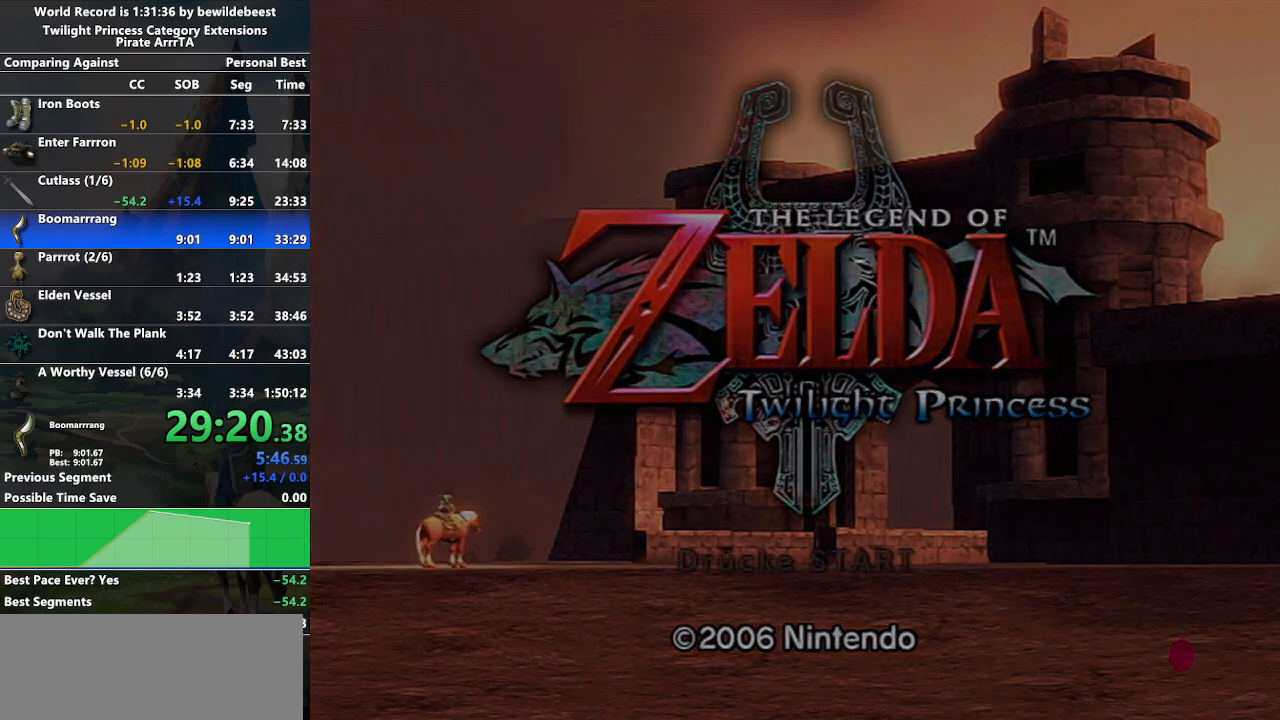
{"buttons": ["A"], "left_stick": "center", "right_stick": "center", "events": [[33, "A", "down"], [83, "A", "up"], [150, "A", "down"], [183, "A", "up"], [200, "A", "down"], [250, "A", "up"], [333, "A", "down"], [350, "A", "up"], [400, "A", "down"], [433, "A", "up"], [467, "A", "down"]]}
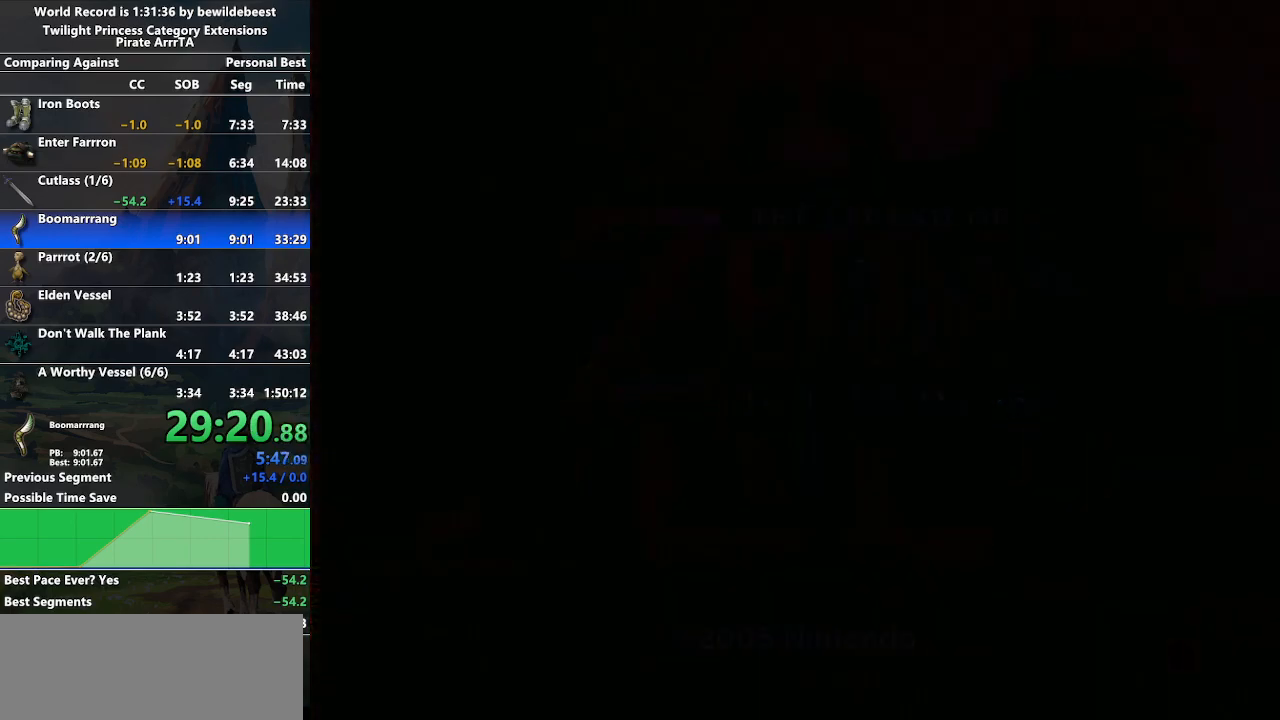
{"buttons": [], "left_stick": "center", "right_stick": "center", "events": [[17, "A", "up"], [83, "A", "down"], [117, "A", "up"], [167, "A", "down"], [217, "A", "up"], [250, "A", "down"], [300, "A", "up"], [350, "A", "down"], [383, "A", "up"], [433, "A", "down"], [467, "A", "up"]]}
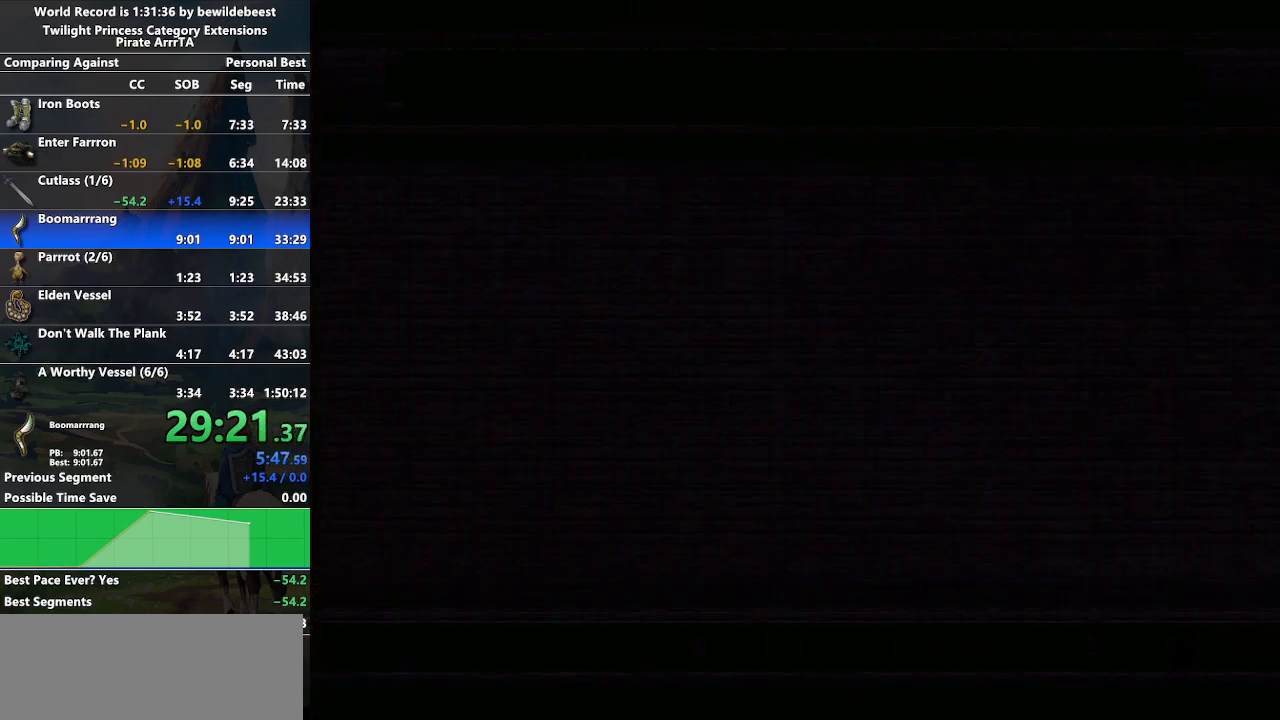
{"buttons": ["A"], "left_stick": "center", "right_stick": "center", "events": [[33, "A", "down"], [67, "A", "up"], [117, "A", "down"], [167, "A", "up"], [200, "A", "down"], [267, "A", "up"], [317, "A", "down"], [350, "A", "up"], [400, "A", "down"], [433, "A", "up"], [483, "A", "down"]]}
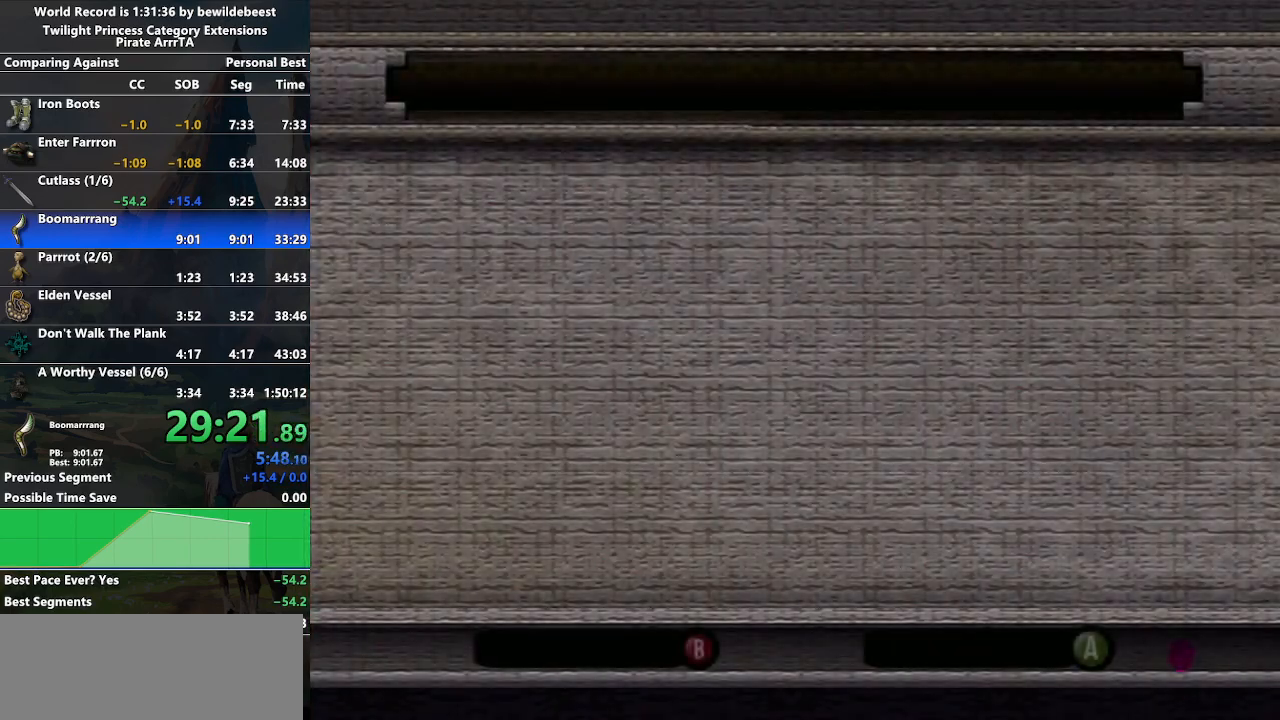
{"buttons": ["A"], "left_stick": "center", "right_stick": "center", "events": [[33, "A", "up"], [100, "A", "down"], [133, "A", "up"], [183, "A", "down"], [233, "A", "up"], [283, "A", "down"], [317, "A", "up"], [367, "A", "down"], [417, "A", "up"], [483, "A", "down"]]}
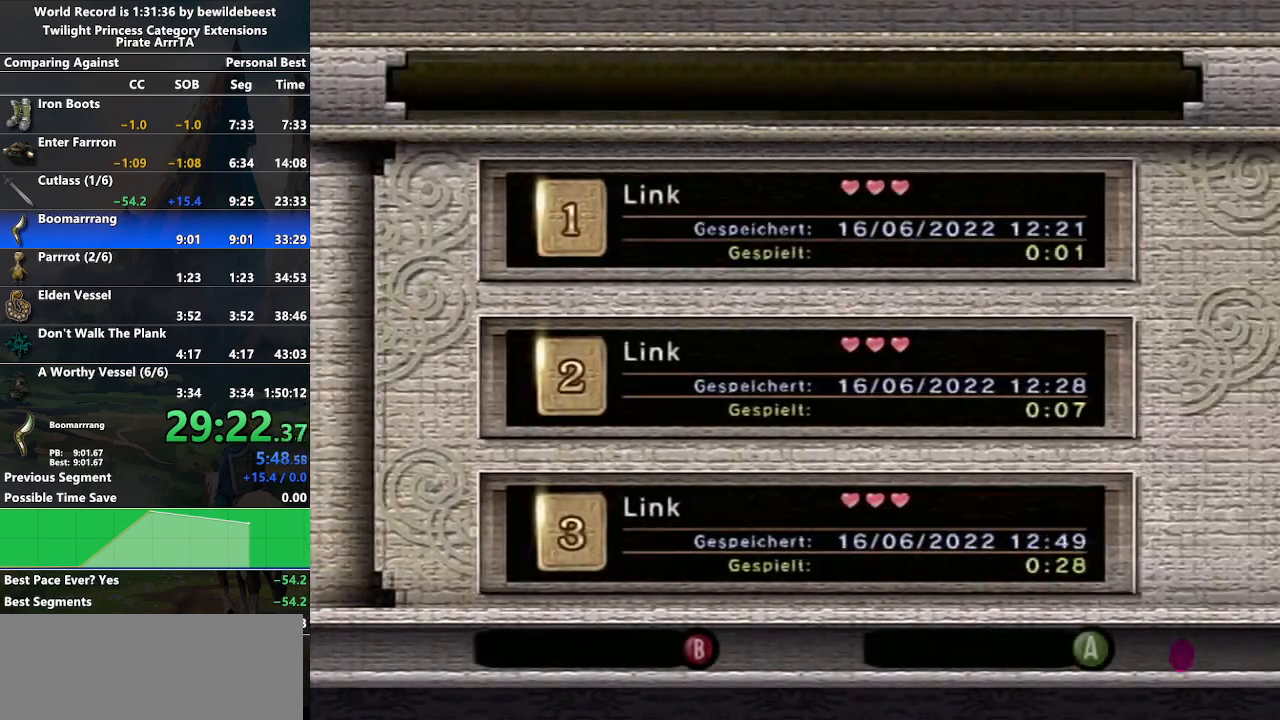
{"buttons": [], "left_stick": "center", "right_stick": "center", "events": [[17, "A", "up"], [67, "A", "down"], [100, "A", "up"], [150, "A", "down"], [217, "A", "up"], [250, "A", "down"], [300, "A", "up"], [350, "A", "down"], [383, "A", "up"], [450, "A", "down"], [483, "A", "up"]]}
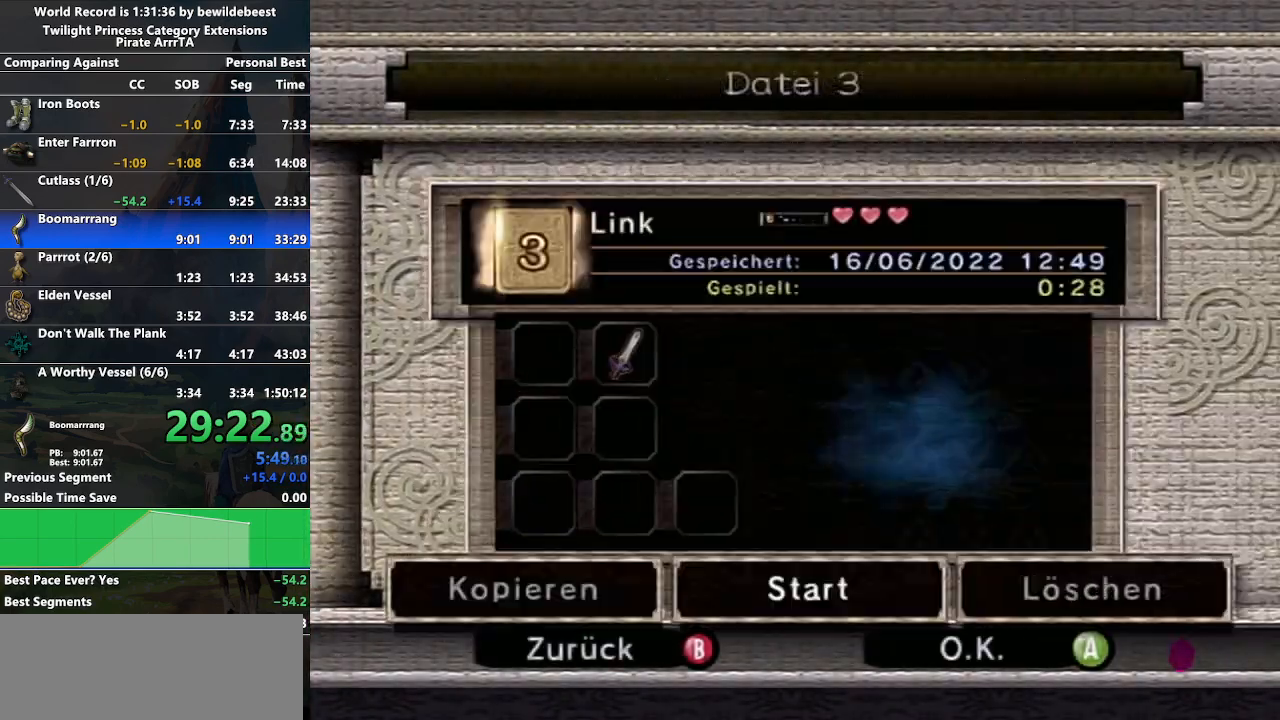
{"buttons": ["A"], "left_stick": "center", "right_stick": "center", "events": [[33, "A", "down"], [67, "A", "up"], [133, "A", "down"], [167, "A", "up"], [217, "A", "down"], [250, "A", "up"], [317, "A", "down"], [333, "A", "up"], [383, "A", "down"], [433, "A", "up"], [500, "A", "down"]]}
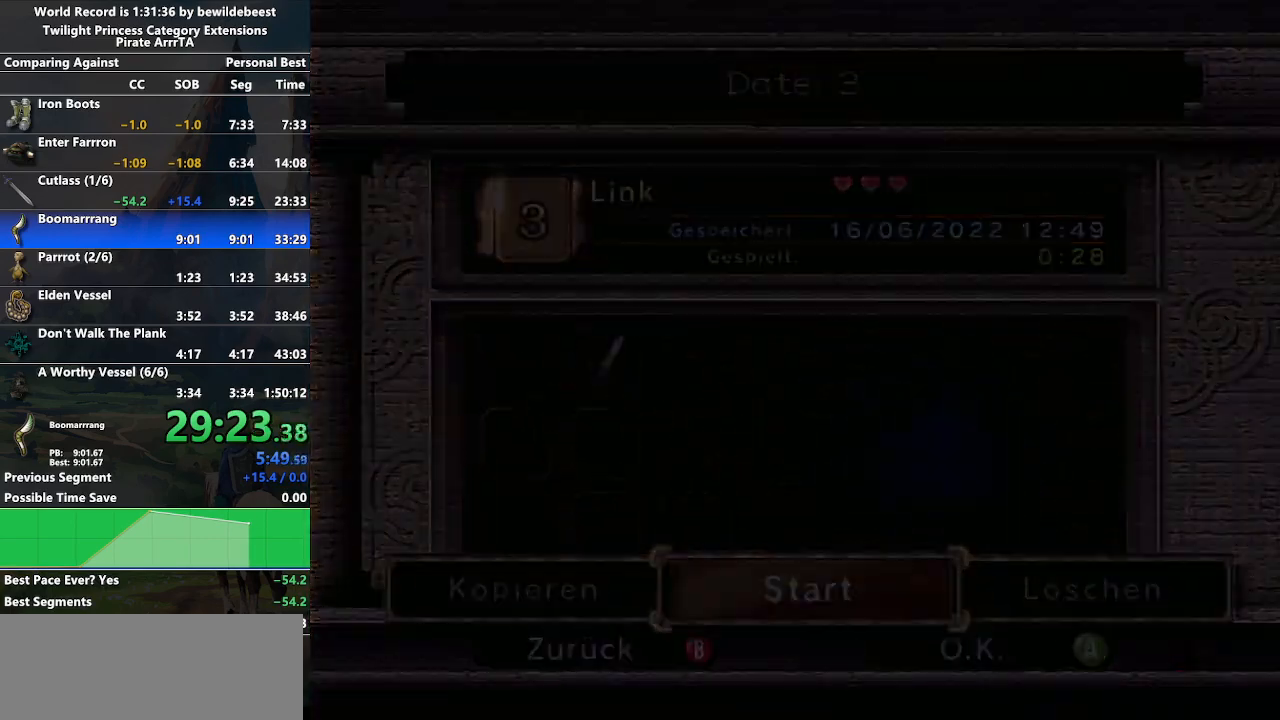
{"buttons": ["A"], "left_stick": "center", "right_stick": "center", "events": [[33, "A", "up"], [83, "A", "down"], [117, "A", "up"], [183, "A", "down"], [217, "A", "up"], [267, "A", "down"], [300, "A", "up"], [367, "A", "down"], [400, "A", "up"], [450, "A", "down"]]}
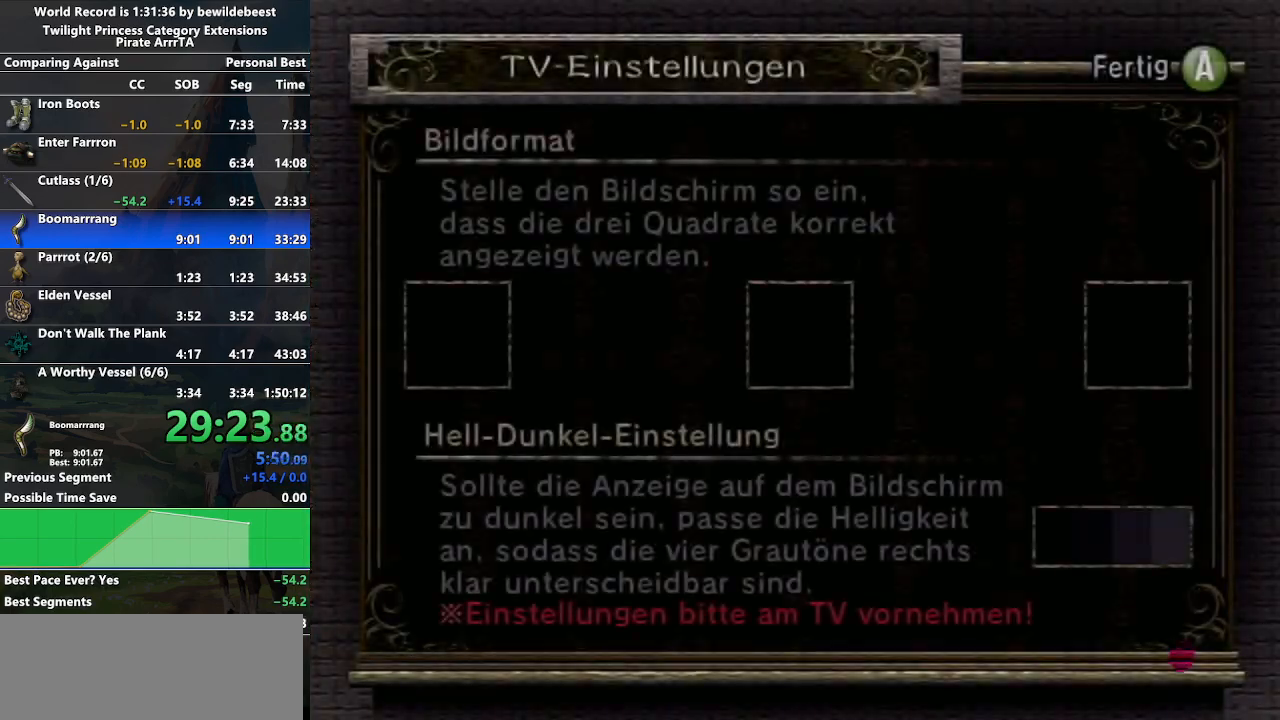
{"buttons": [], "left_stick": "center", "right_stick": "center", "events": [[17, "A", "up"], [50, "A", "down"], [83, "A", "up"], [133, "A", "down"], [183, "A", "up"], [217, "A", "down"], [267, "A", "up"], [367, "A", "down"], [417, "A", "up"]]}
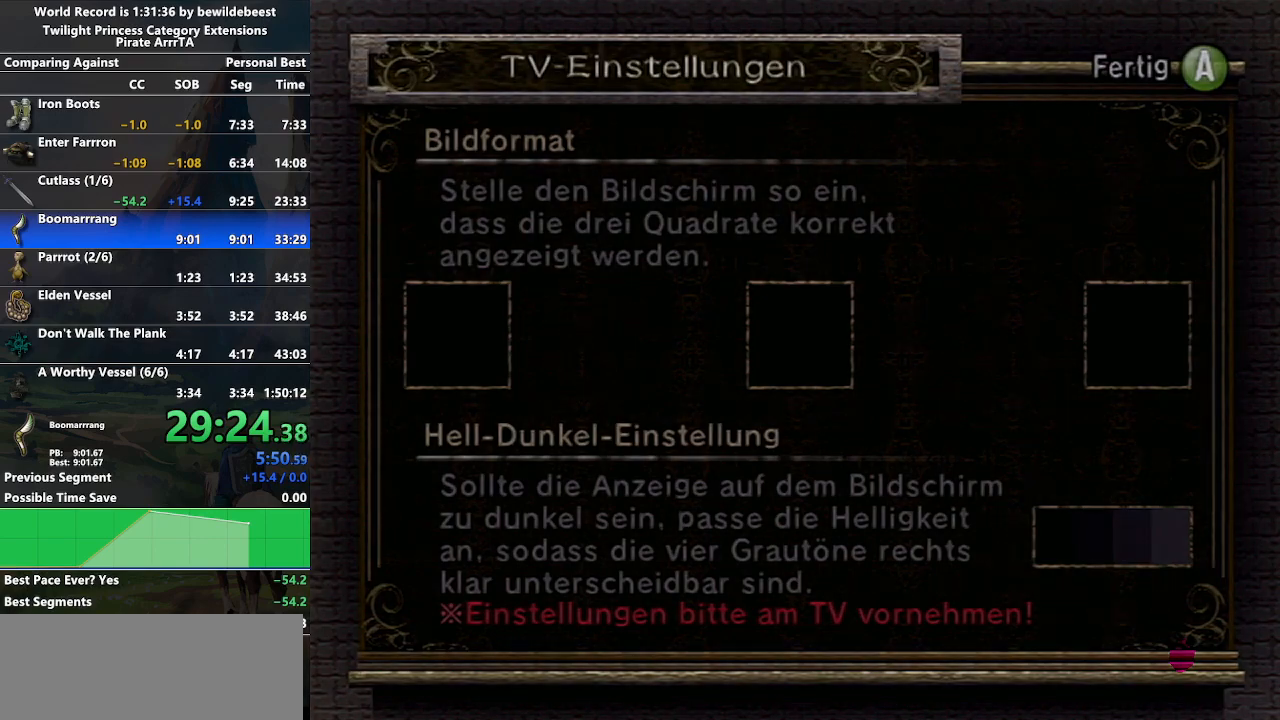
{"buttons": [], "left_stick": "center", "right_stick": "center", "events": [[17, "A", "down"], [67, "A", "up"]]}
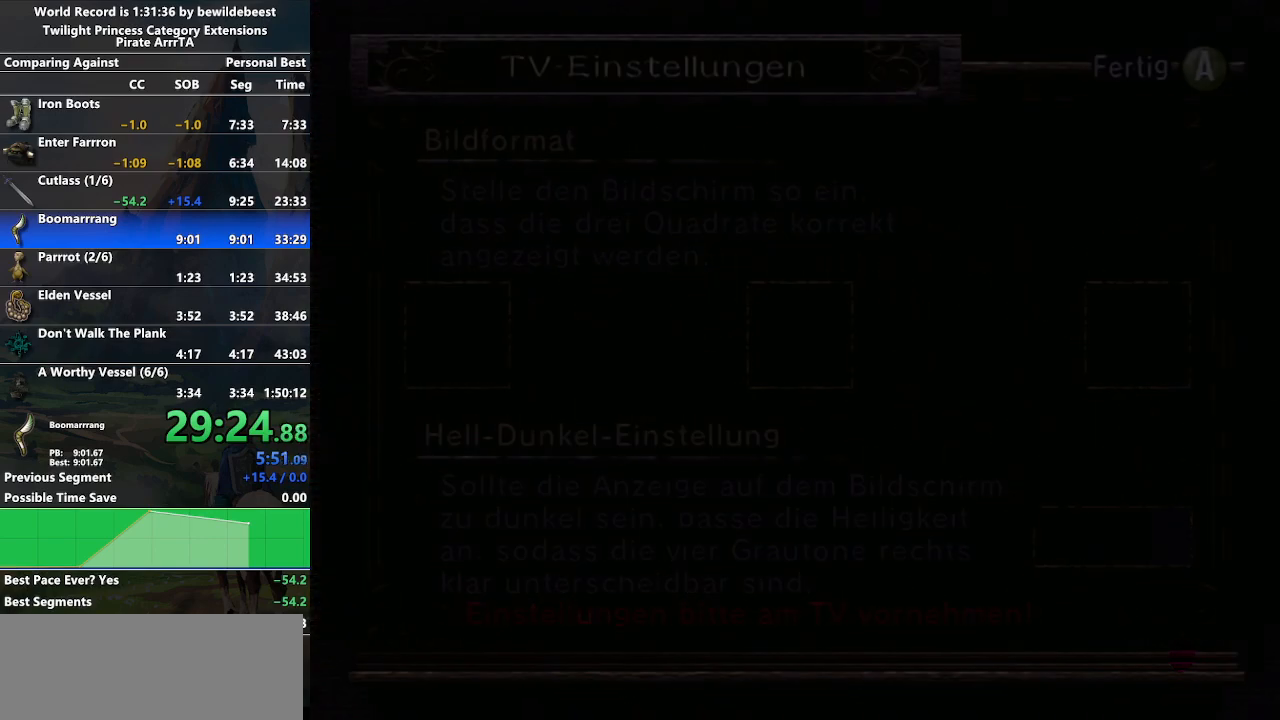
{"buttons": [], "left_stick": "left", "right_stick": "center", "events": [[133, "left_stick", "left"]]}
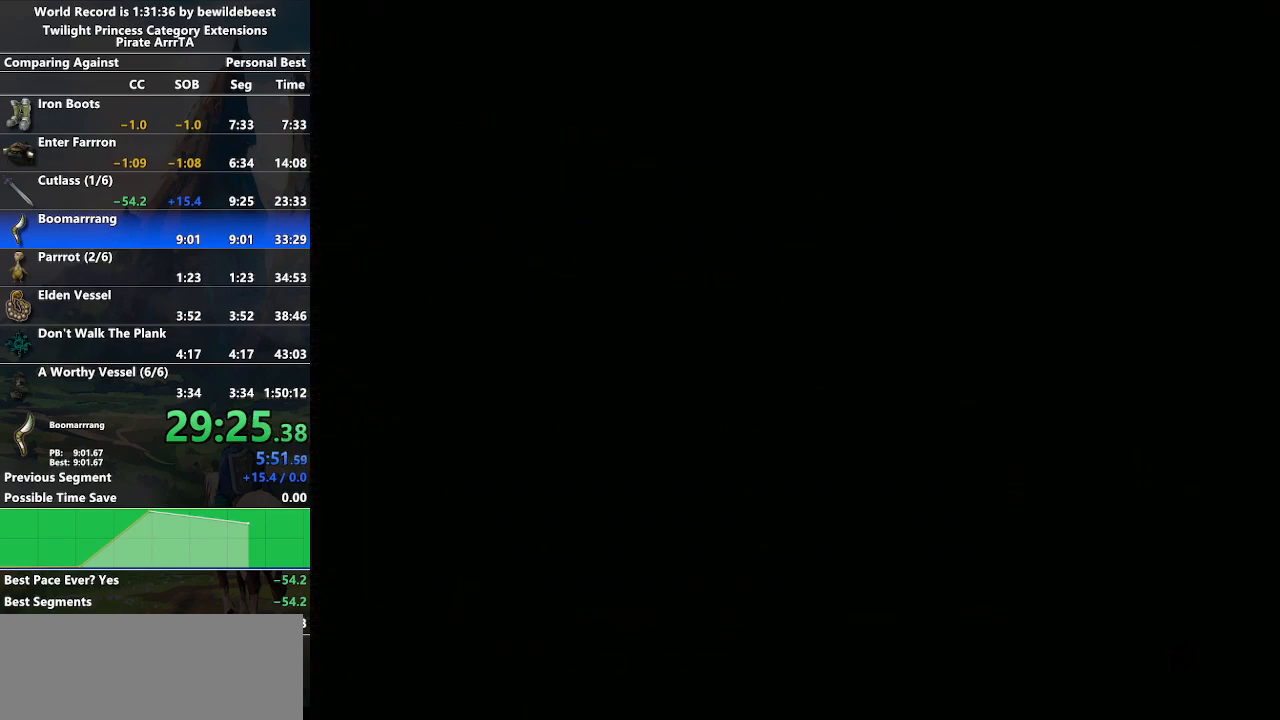
{"buttons": [], "left_stick": "down-right", "right_stick": "center", "events": [[283, "left_stick", "down-right"]]}
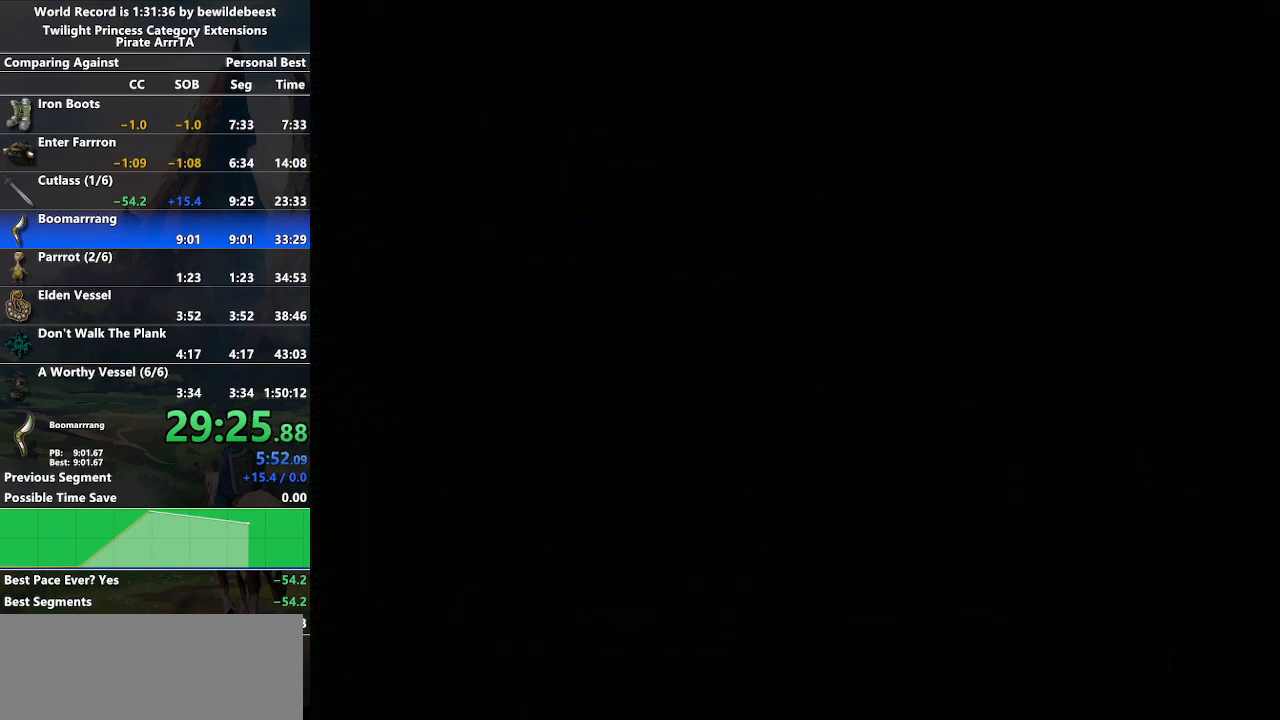
{"buttons": [], "left_stick": "center", "right_stick": "center", "events": [[117, "left_stick", "center"]]}
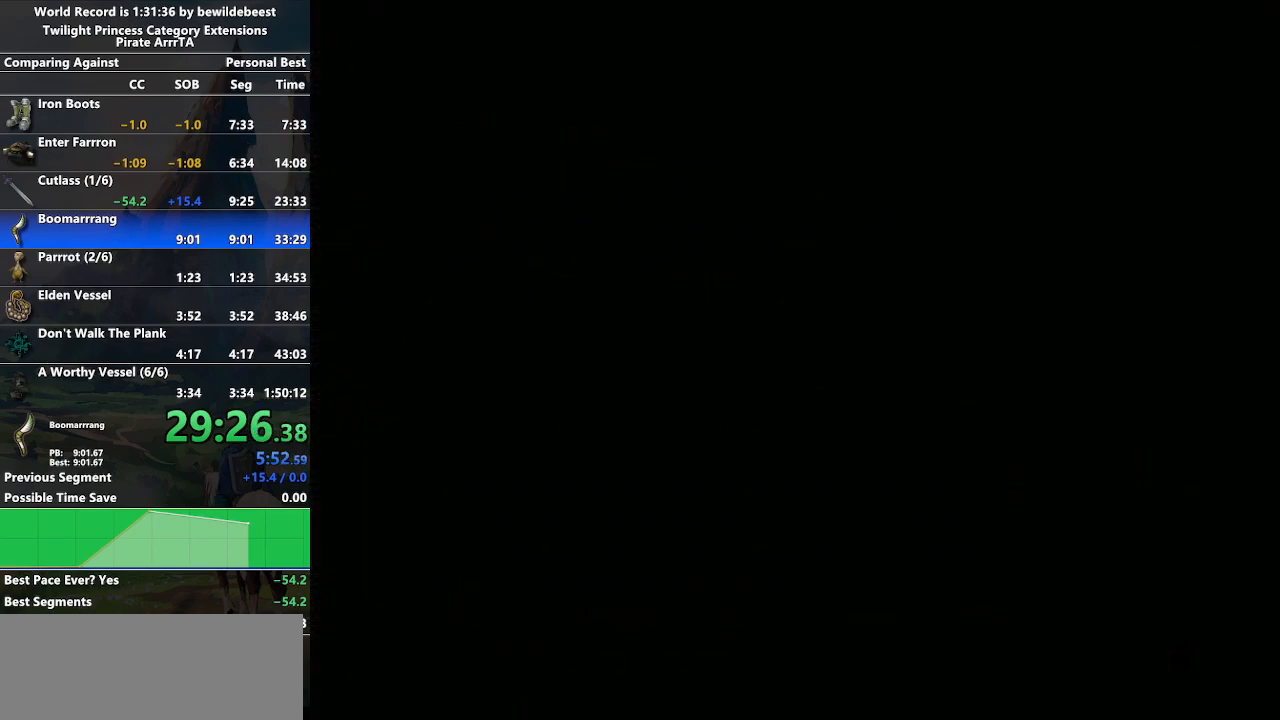
{"buttons": [], "left_stick": "center", "right_stick": "center", "events": []}
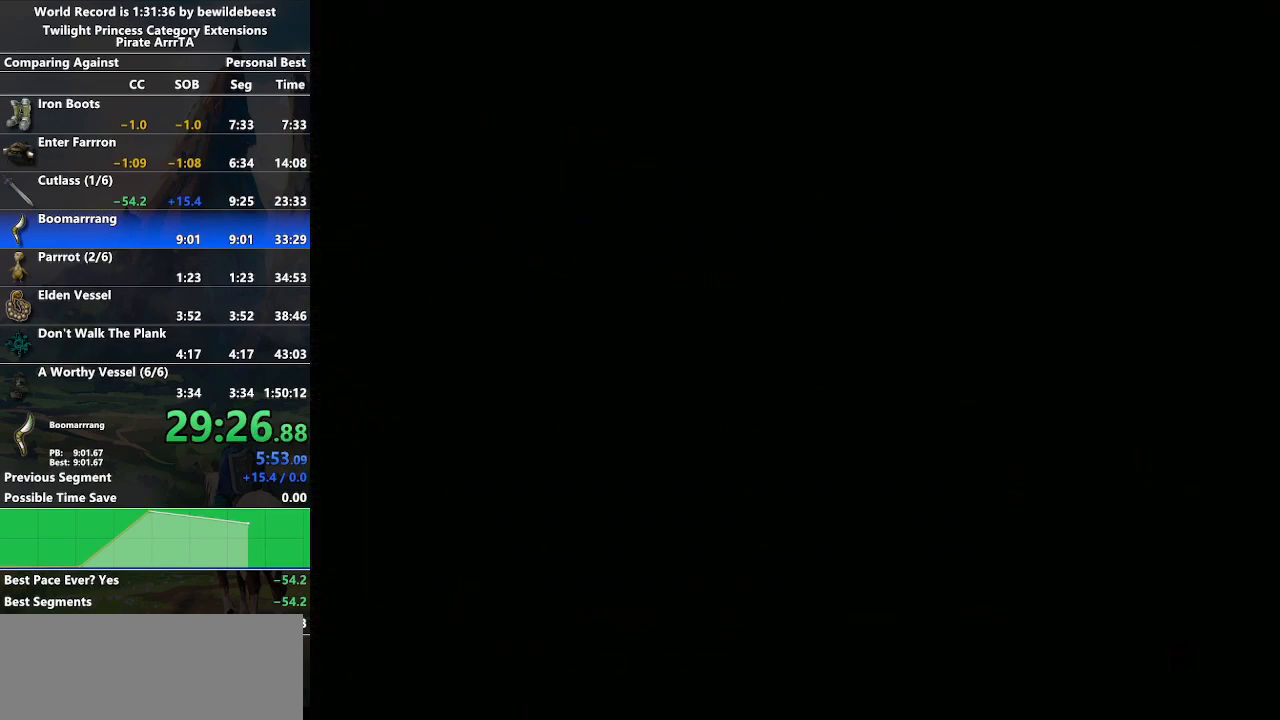
{"buttons": [], "left_stick": "left", "right_stick": "center", "events": [[317, "left_stick", "left"]]}
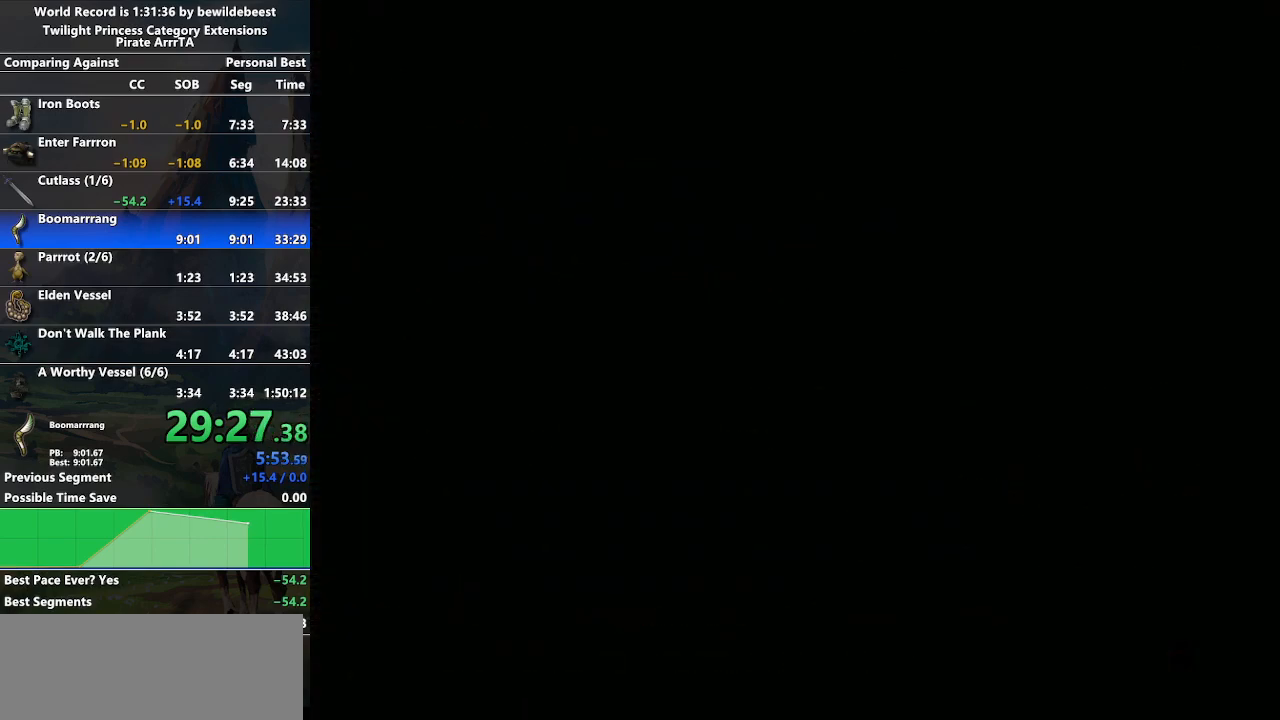
{"buttons": [], "left_stick": "center", "right_stick": "center", "events": [[200, "left_stick", "center"]]}
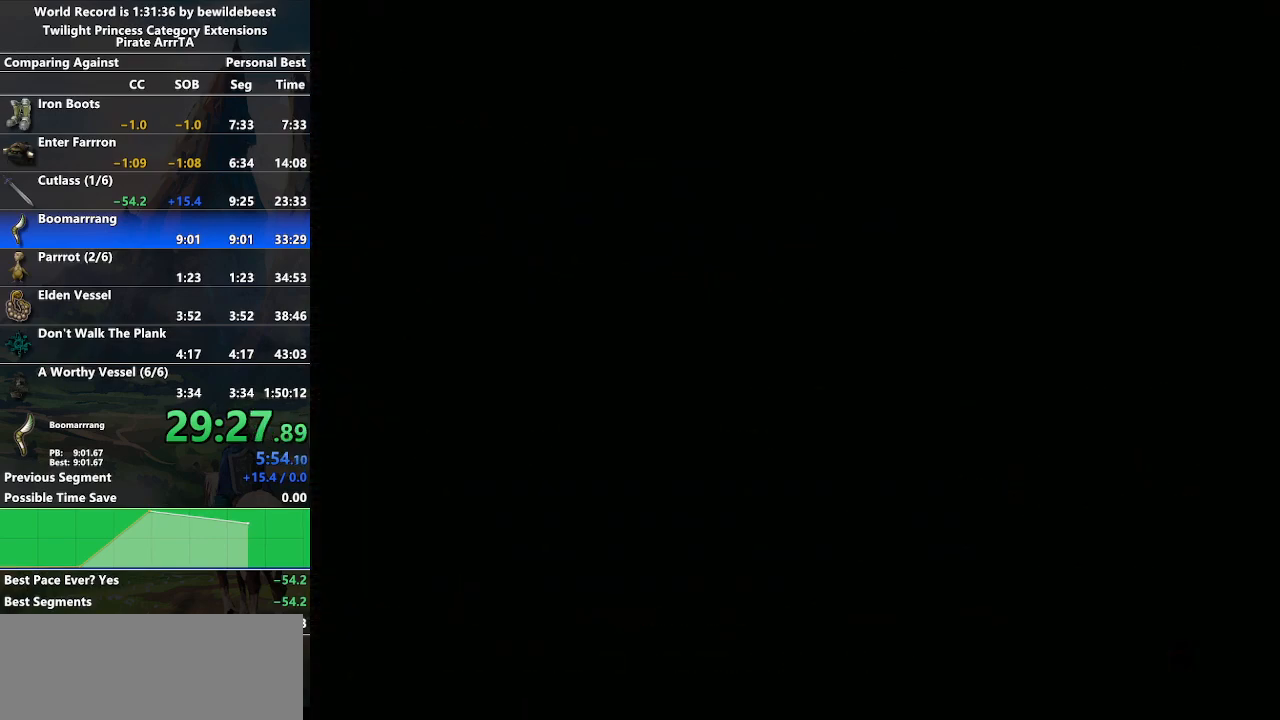
{"buttons": [], "left_stick": "center", "right_stick": "center", "events": []}
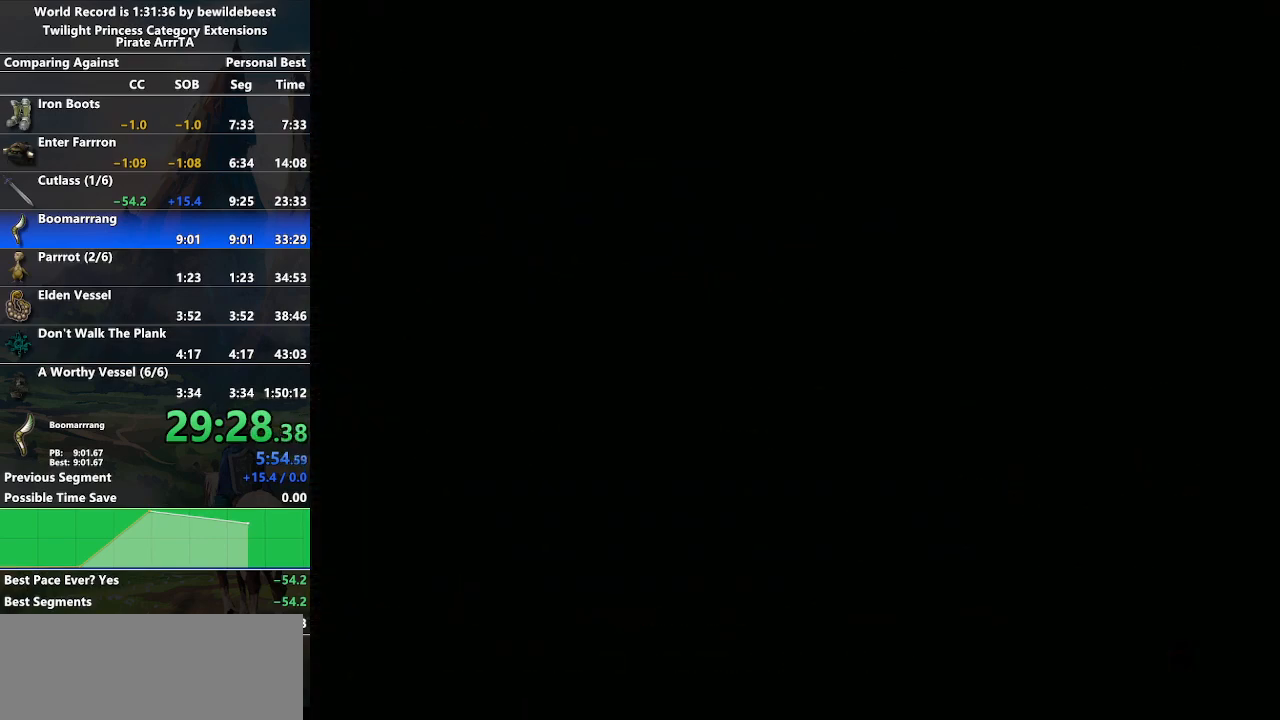
{"buttons": [], "left_stick": "up", "right_stick": "center", "events": [[183, "left_stick", "up"]]}